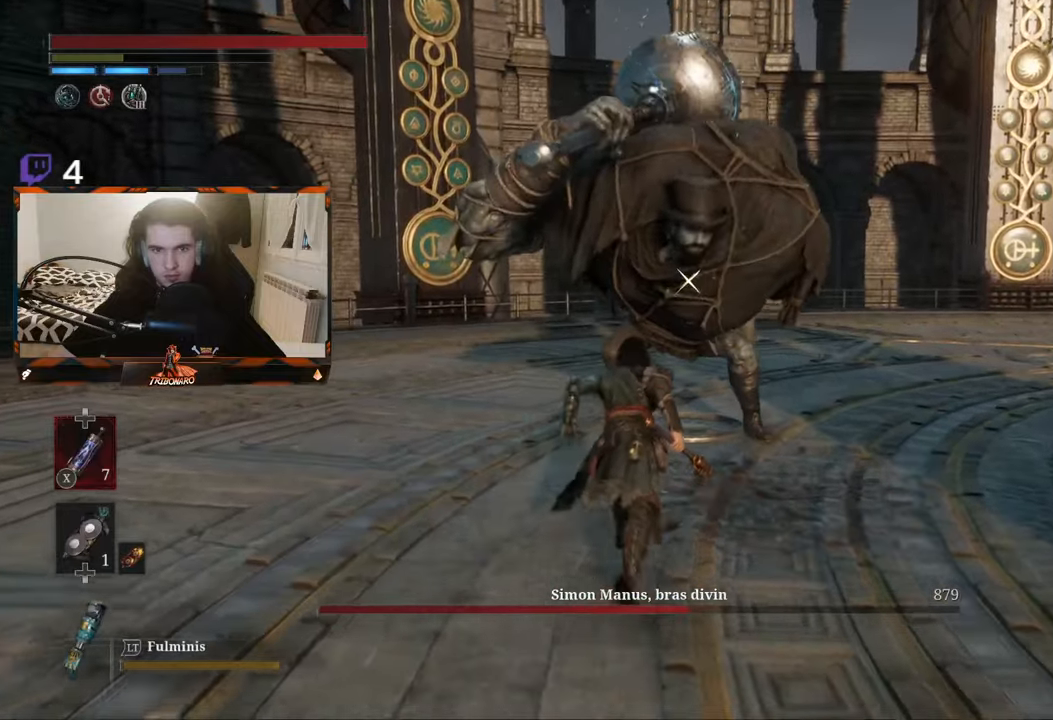
Gameplay with a controller (Xbox layout); each line is a JSON object with the inputs held at the frame after it. "events" lists button and stick changes between this image and that frame as [ms after this image, input, new state], when the widget could be followed in between.
{"buttons": [], "left_stick": "center", "right_stick": "center", "events": [[117, "R1", "down"], [200, "B", "up"], [233, "R1", "up"], [433, "left_stick", "center"]]}
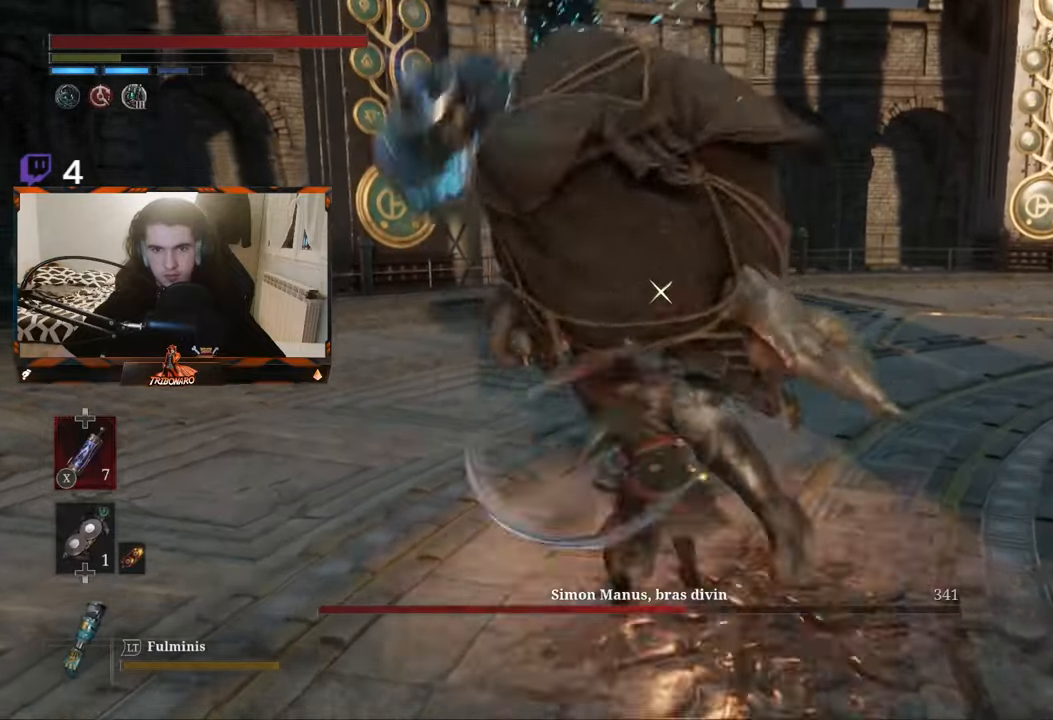
{"buttons": [], "left_stick": "up", "right_stick": "center", "events": [[100, "left_stick", "up"], [283, "R1", "down"], [367, "R1", "up"], [433, "R1", "down"], [500, "R1", "up"]]}
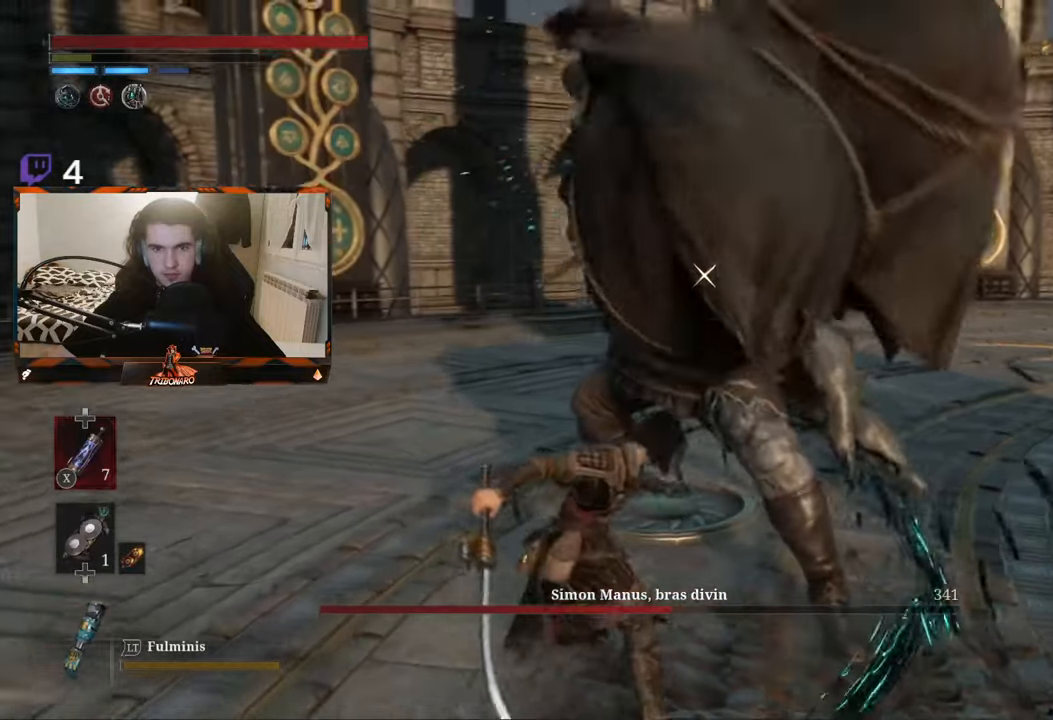
{"buttons": ["R1"], "left_stick": "up", "right_stick": "center", "events": [[183, "R1", "down"], [267, "R1", "up"], [283, "R1", "down"], [400, "R1", "up"], [450, "R1", "down"]]}
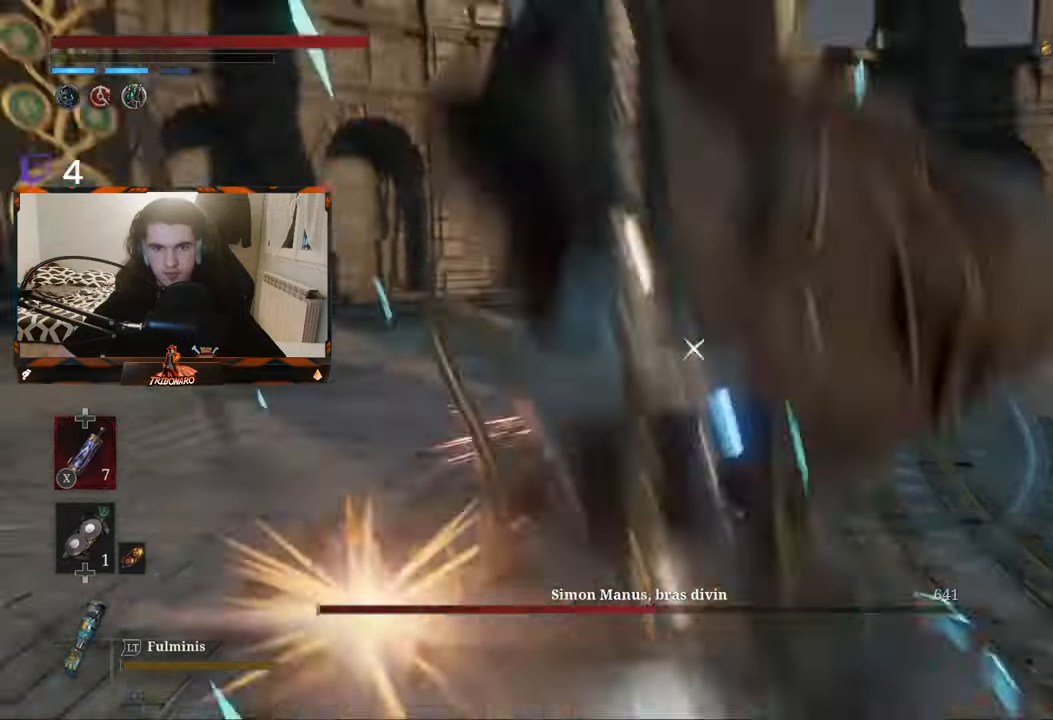
{"buttons": [], "left_stick": "up", "right_stick": "center", "events": [[67, "R1", "up"], [117, "R1", "down"], [200, "R1", "up"]]}
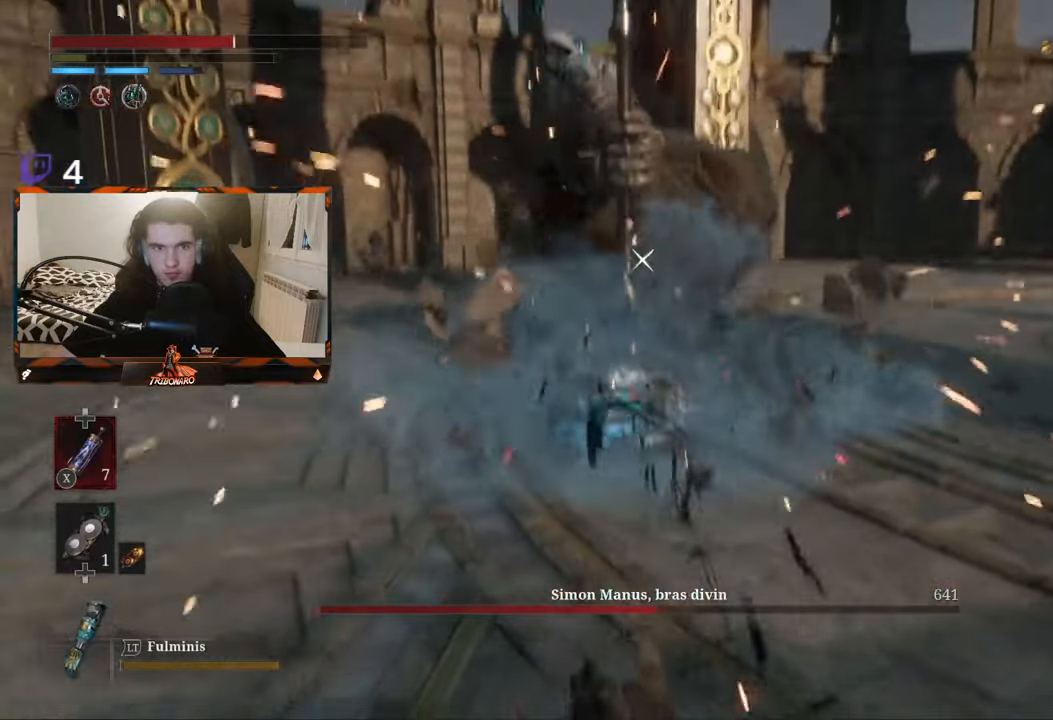
{"buttons": [], "left_stick": "up-left", "right_stick": "center", "events": [[217, "left_stick", "up-left"]]}
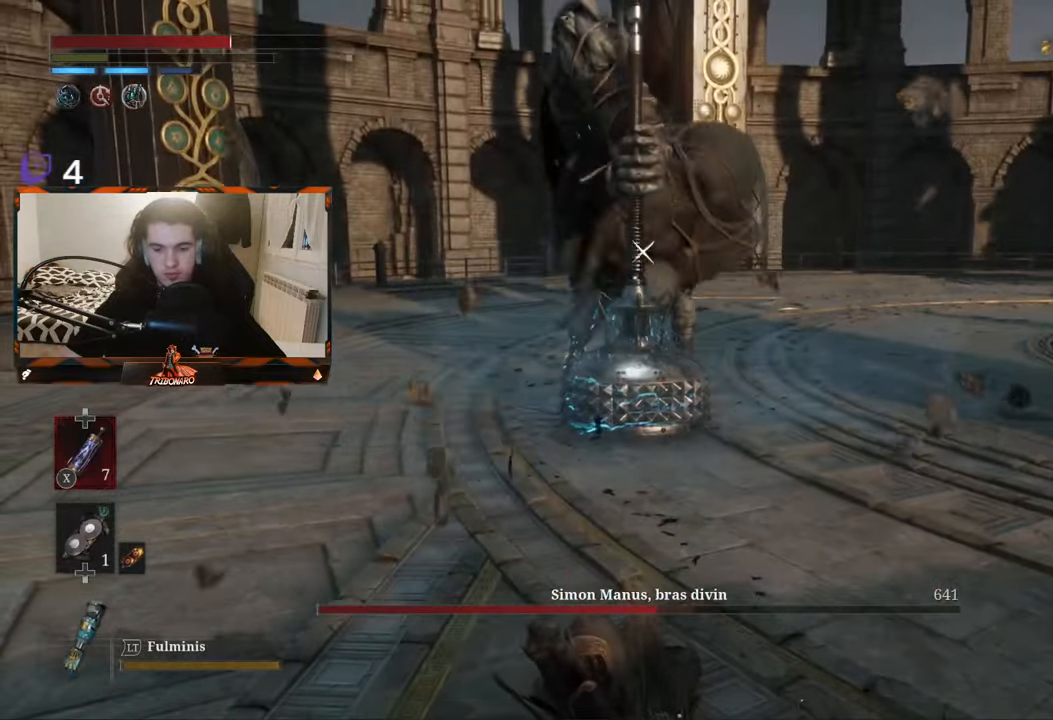
{"buttons": [], "left_stick": "up", "right_stick": "center", "events": [[300, "left_stick", "up"]]}
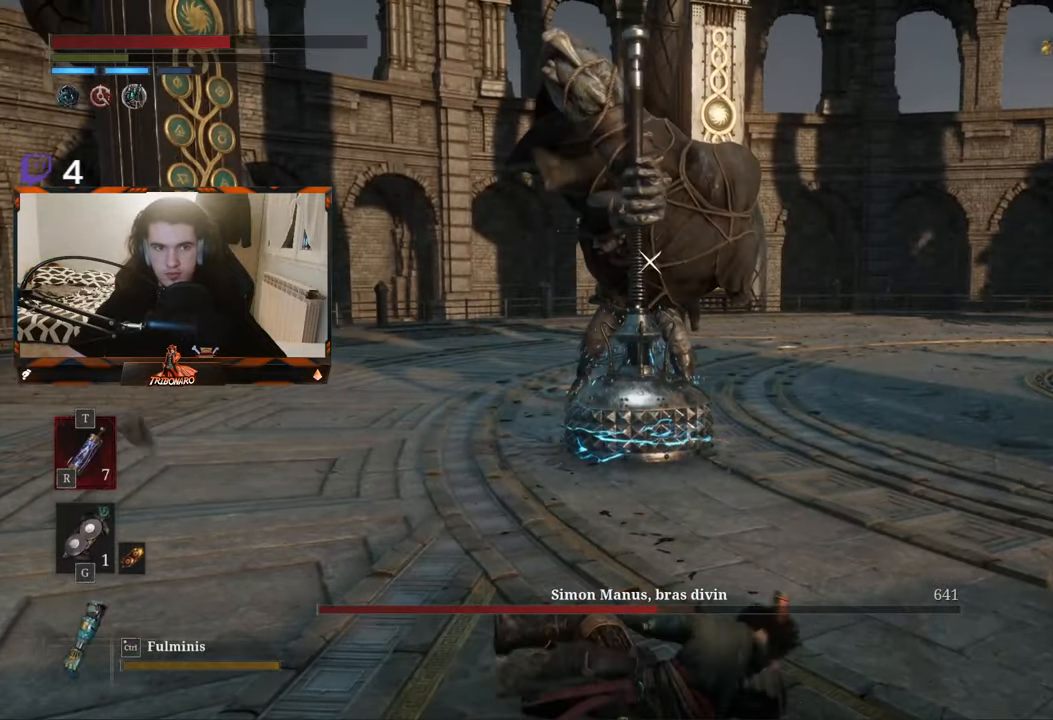
{"buttons": [], "left_stick": "up", "right_stick": "center", "events": []}
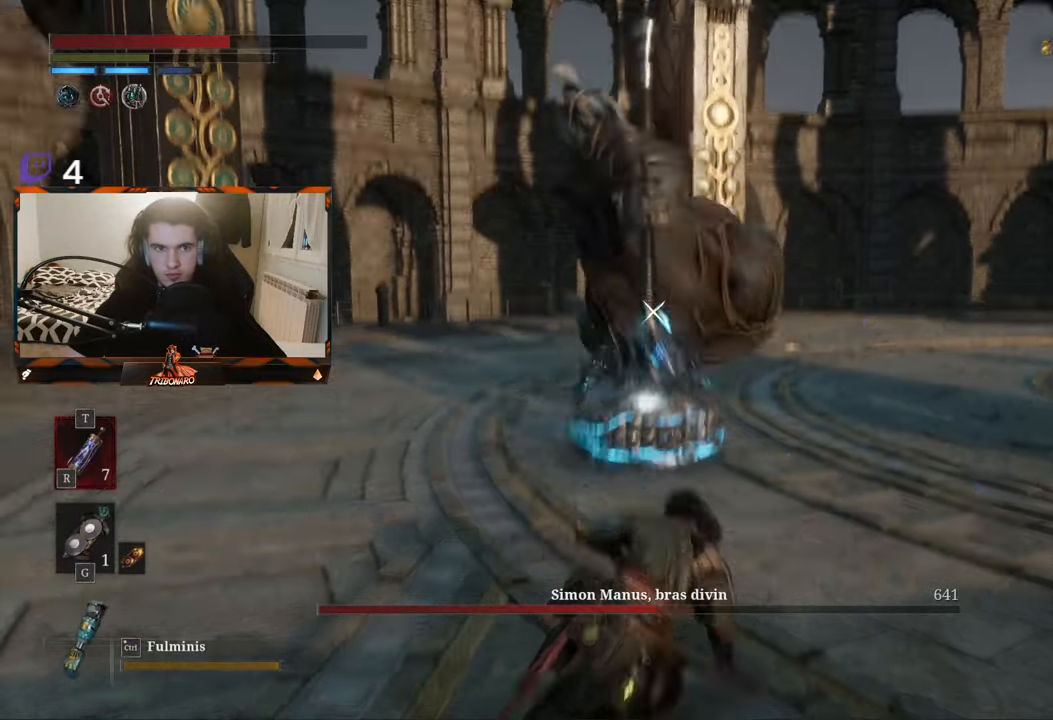
{"buttons": [], "left_stick": "up", "right_stick": "center", "events": []}
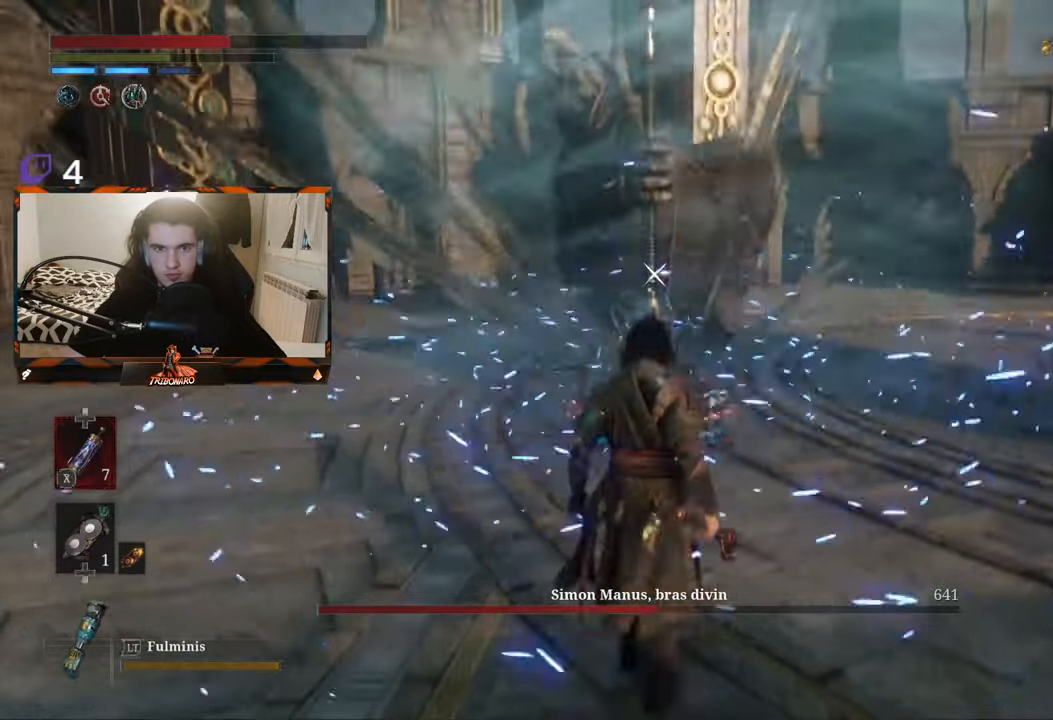
{"buttons": [], "left_stick": "down-right", "right_stick": "center", "events": [[217, "left_stick", "right"], [300, "left_stick", "down-right"]]}
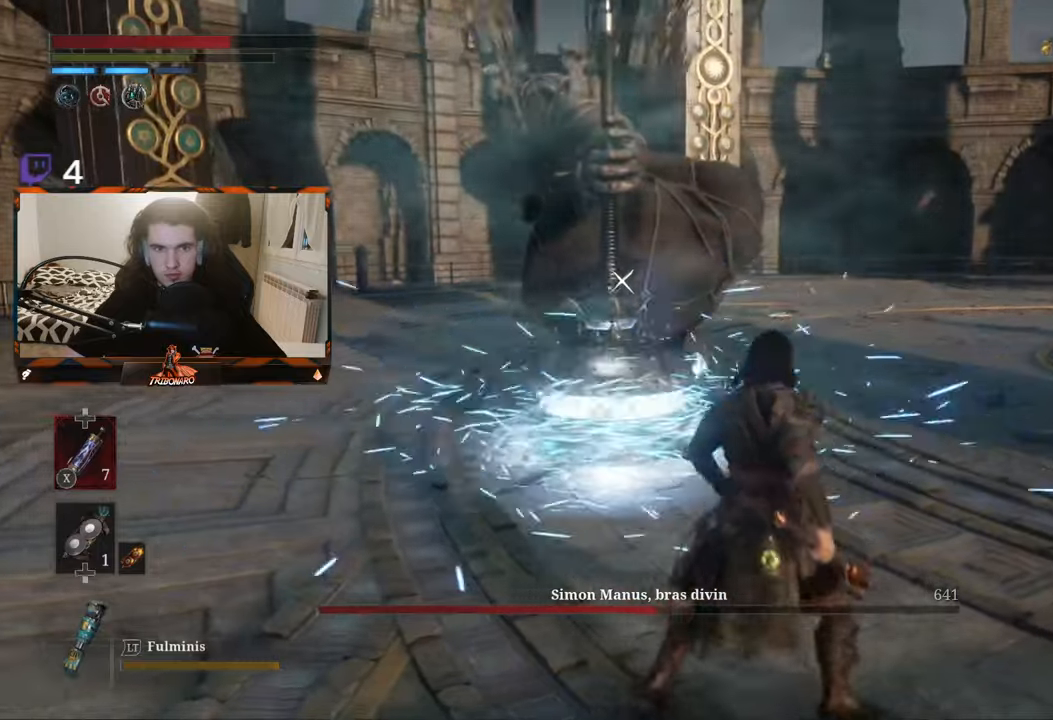
{"buttons": ["B"], "left_stick": "down-right", "right_stick": "center", "events": [[217, "B", "down"], [300, "B", "up"], [384, "B", "down"]]}
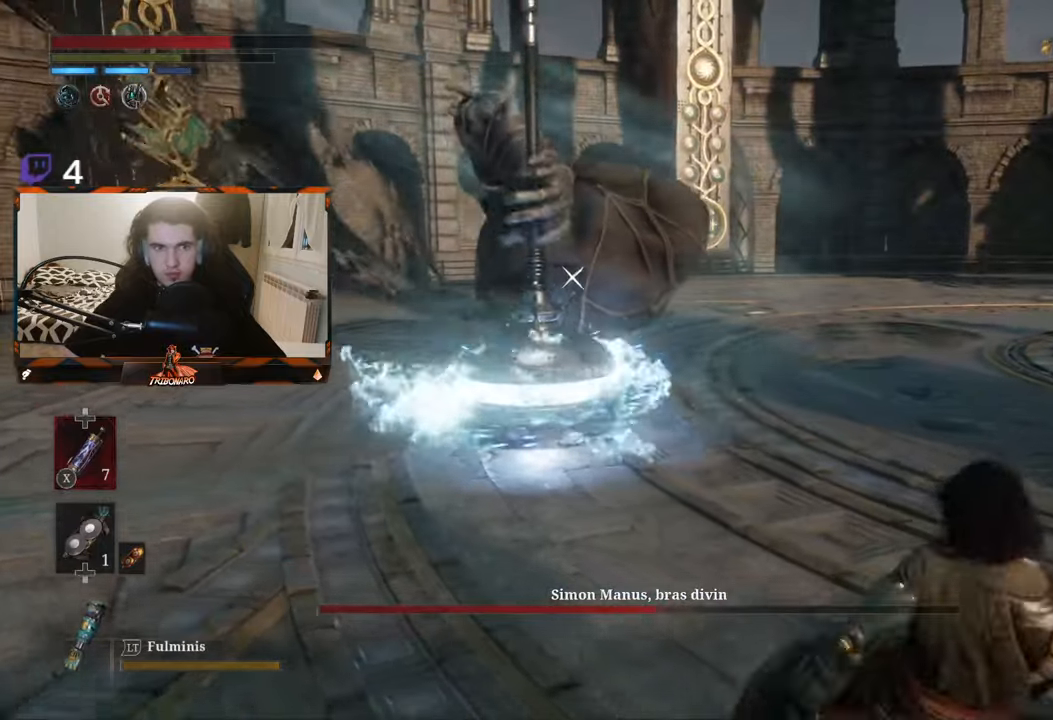
{"buttons": [], "left_stick": "down-right", "right_stick": "center", "events": [[50, "B", "up"], [100, "B", "down"], [167, "B", "up"], [184, "B", "down"], [234, "B", "up"], [300, "B", "down"], [350, "B", "up"]]}
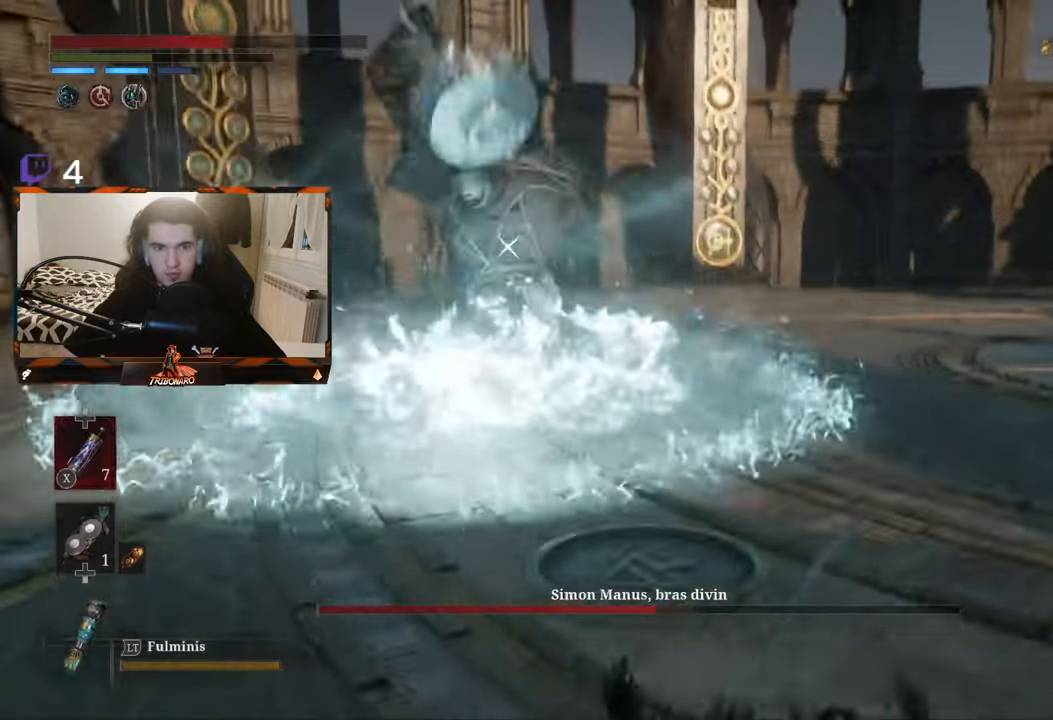
{"buttons": [], "left_stick": "up", "right_stick": "center", "events": [[300, "left_stick", "center"], [434, "left_stick", "up"]]}
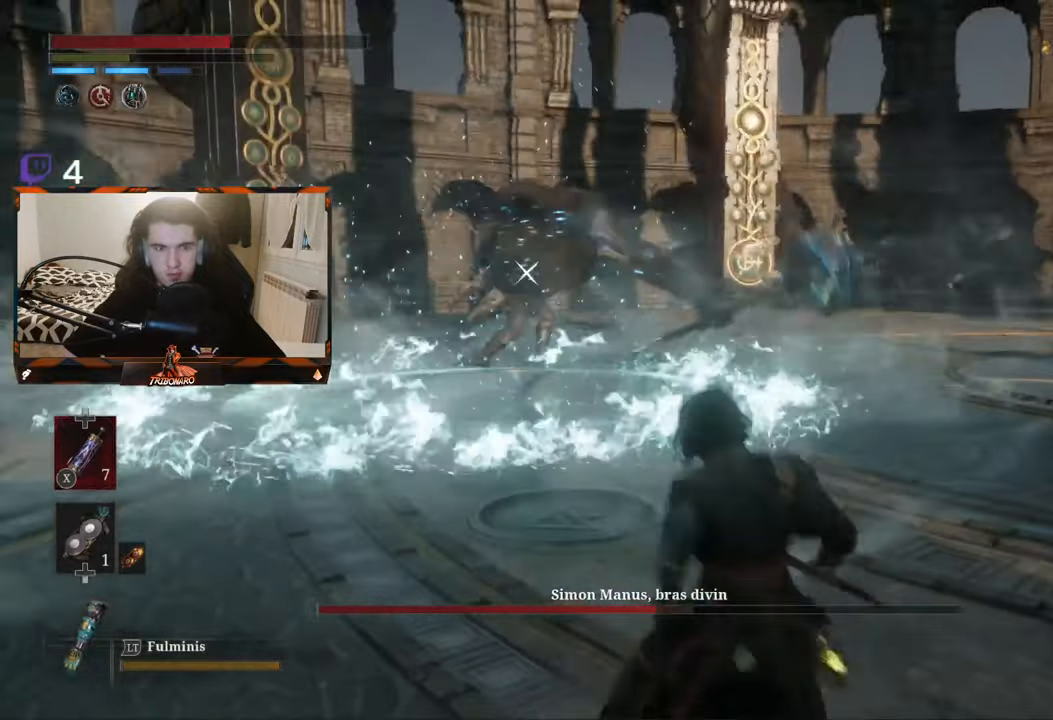
{"buttons": [], "left_stick": "up-right", "right_stick": "center", "events": [[500, "left_stick", "up-right"]]}
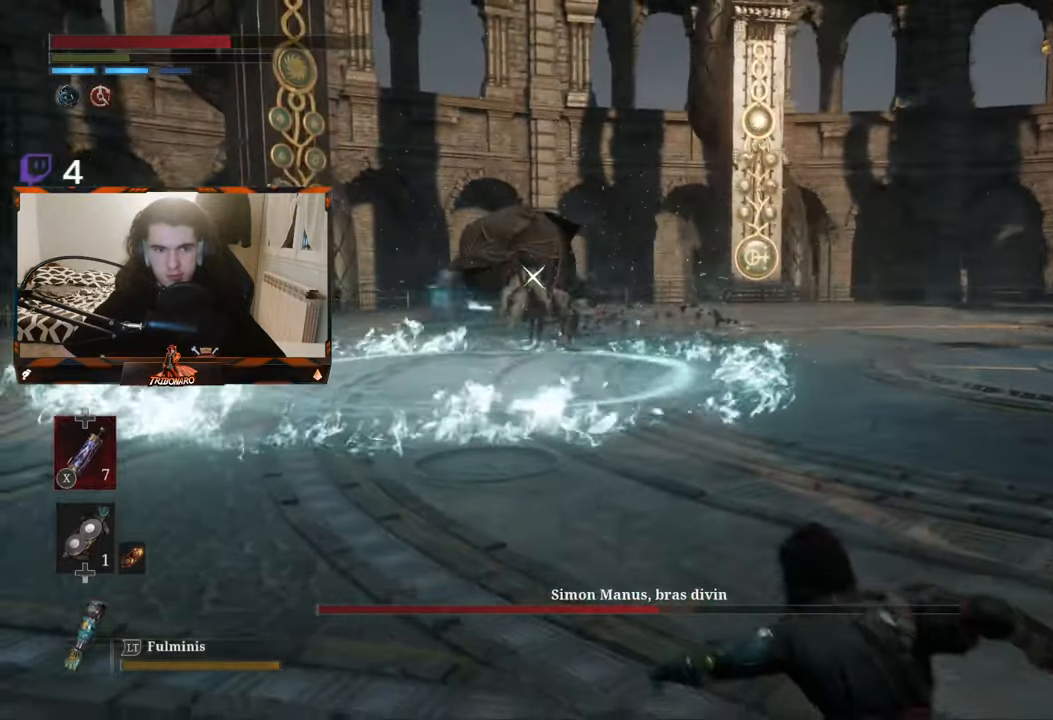
{"buttons": [], "left_stick": "up-right", "right_stick": "center", "events": []}
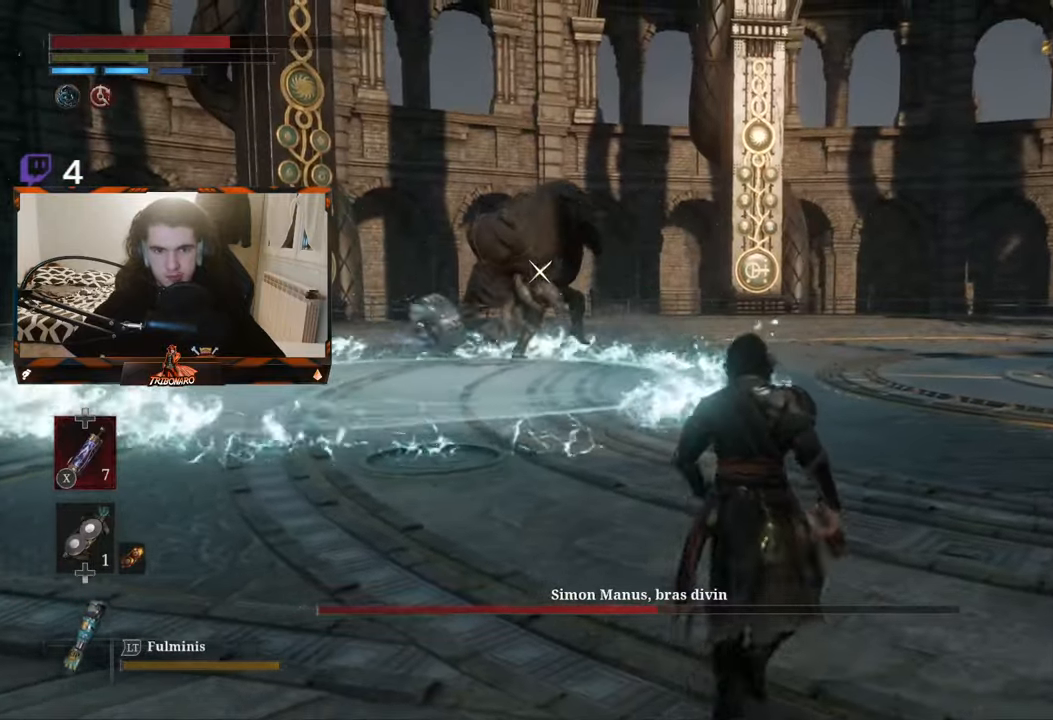
{"buttons": [], "left_stick": "up-right", "right_stick": "center", "events": []}
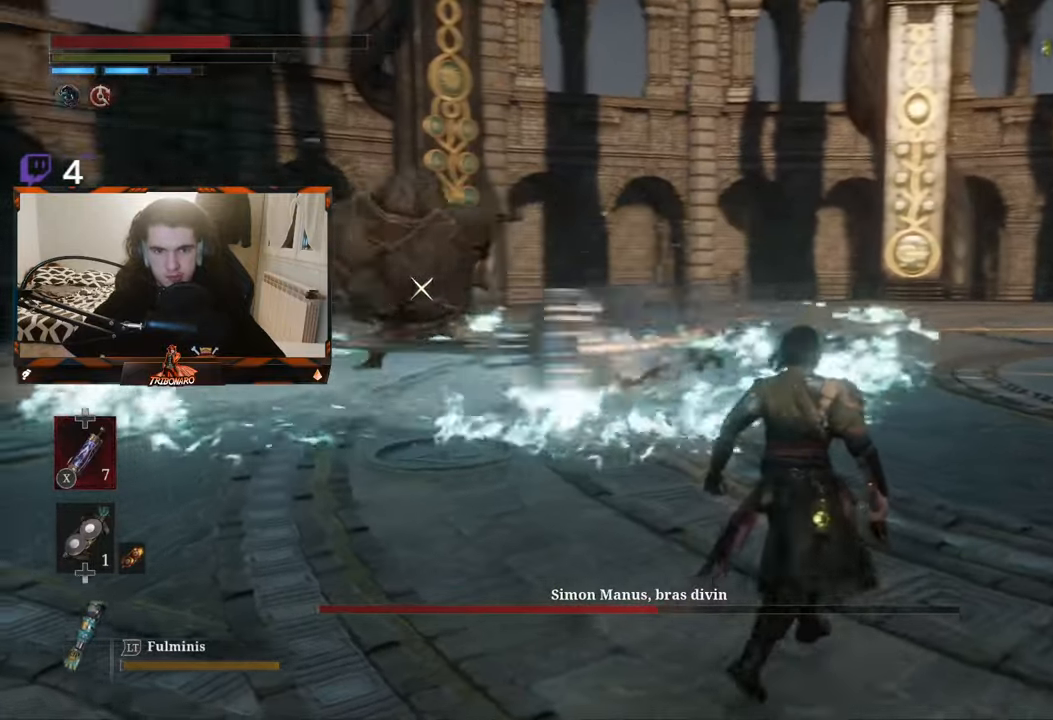
{"buttons": [], "left_stick": "up-left", "right_stick": "center", "events": [[250, "left_stick", "up"], [400, "left_stick", "up-left"]]}
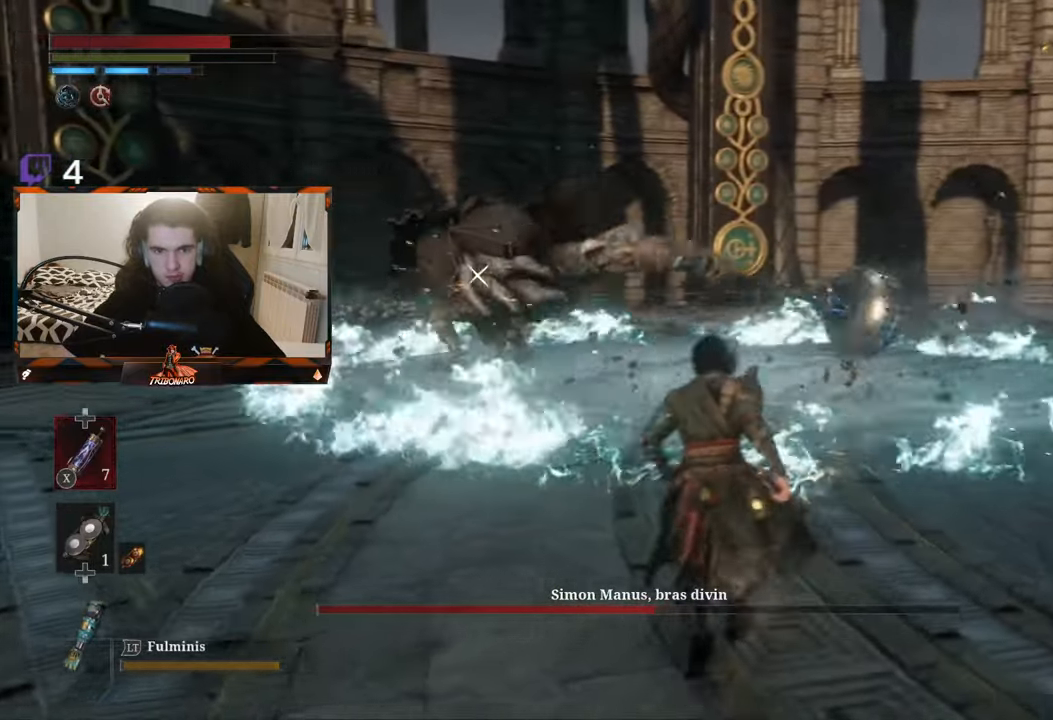
{"buttons": [], "left_stick": "up-left", "right_stick": "center", "events": []}
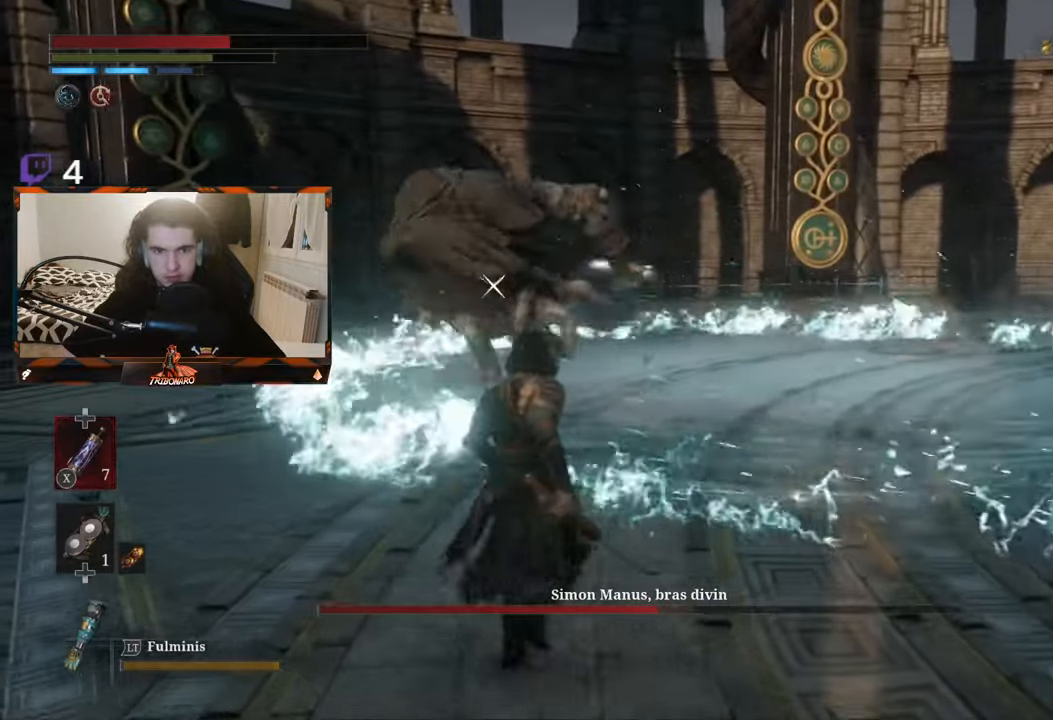
{"buttons": [], "left_stick": "up-left", "right_stick": "center", "events": []}
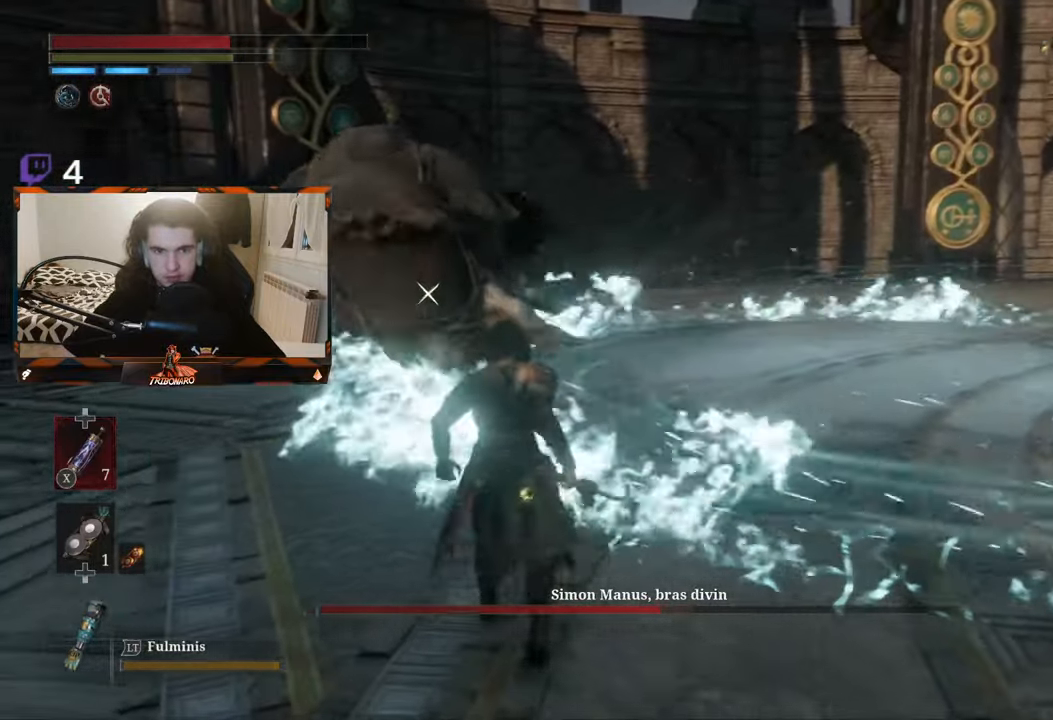
{"buttons": ["L1", "L3"], "left_stick": "up-left", "right_stick": "center", "events": [[367, "L1", "down"], [400, "L3", "down"]]}
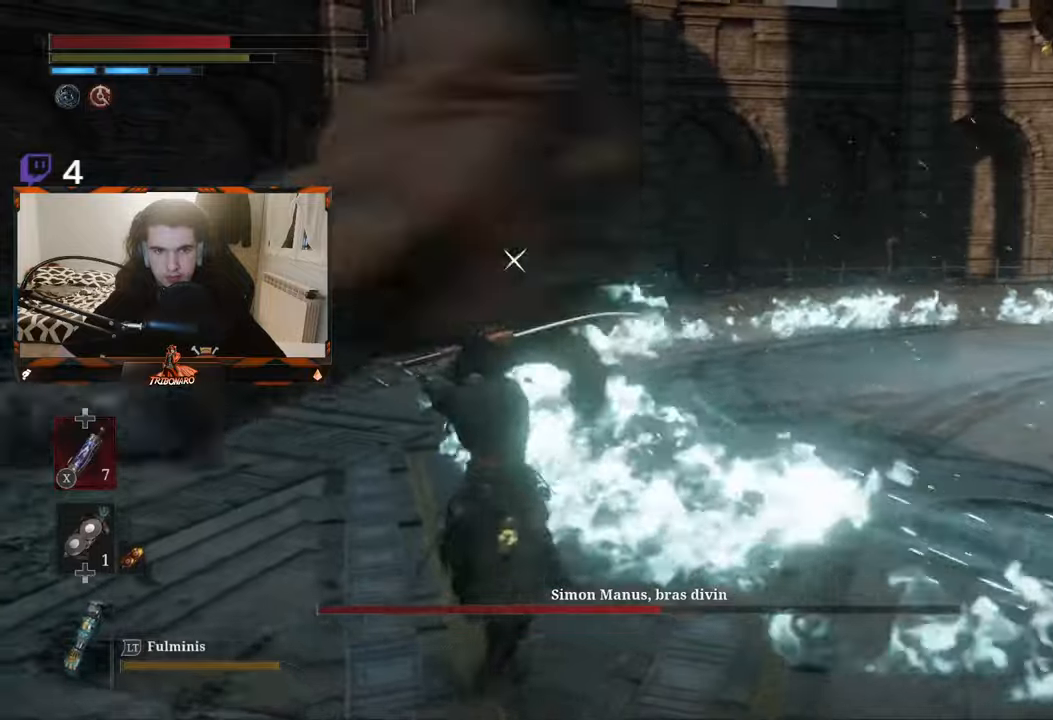
{"buttons": [], "left_stick": "up", "right_stick": "center", "events": [[83, "L3", "up"], [133, "L1", "up"], [366, "left_stick", "up"]]}
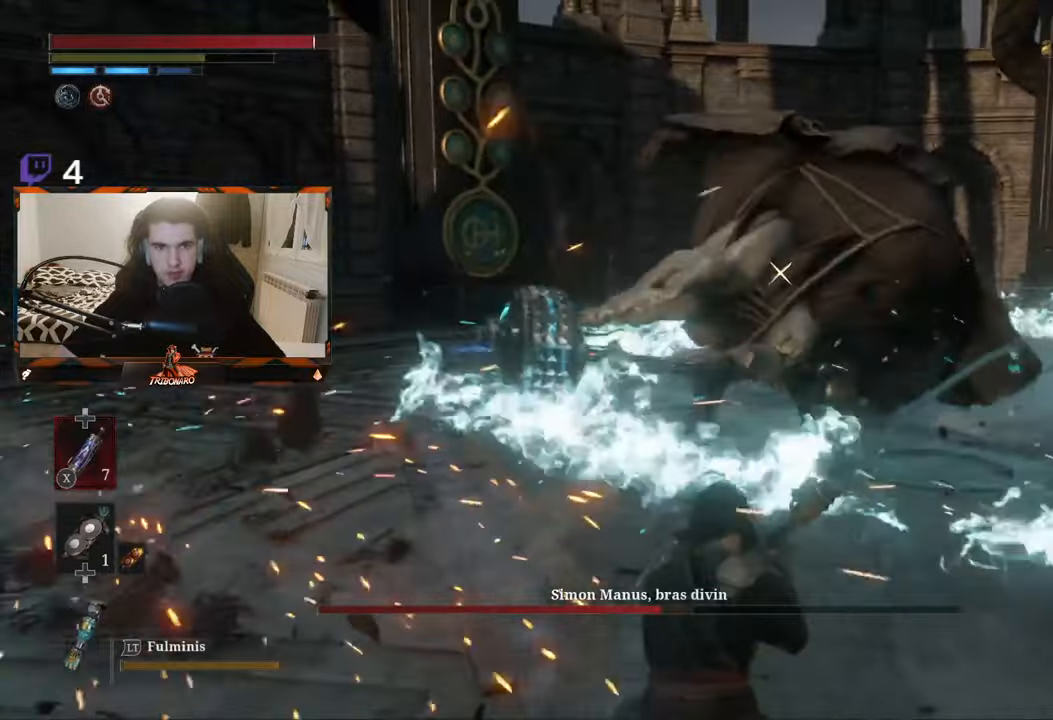
{"buttons": [], "left_stick": "up", "right_stick": "center", "events": [[383, "R1", "down"], [500, "R1", "up"]]}
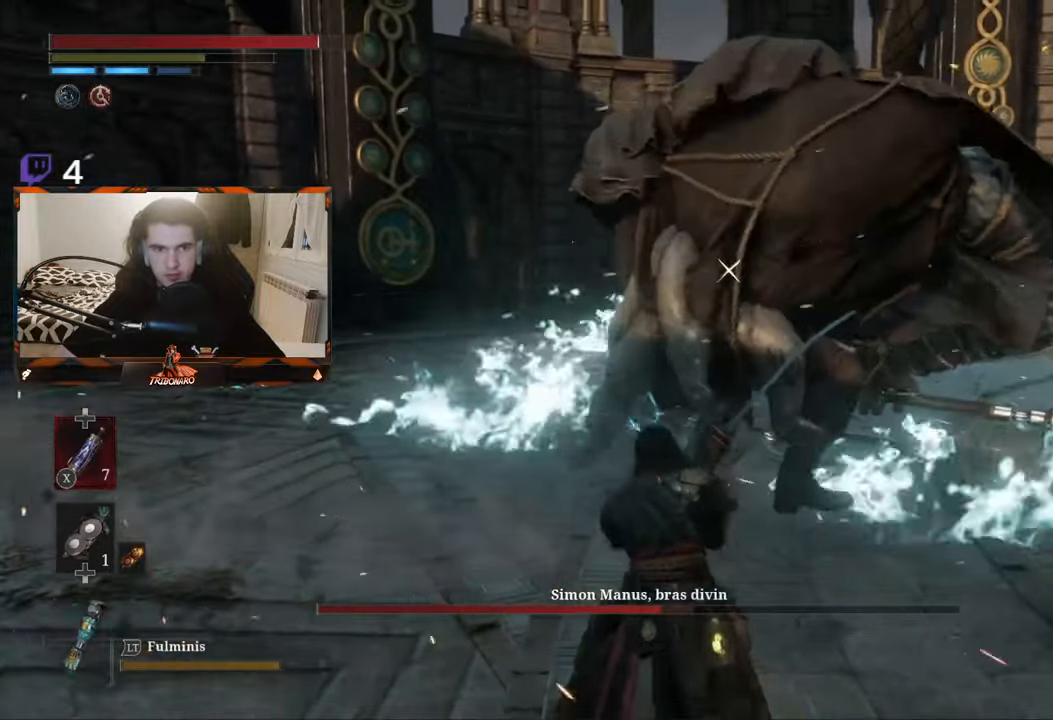
{"buttons": [], "left_stick": "center", "right_stick": "center", "events": [[50, "R1", "down"], [166, "R1", "up"], [216, "R1", "down"], [300, "R1", "up"], [433, "left_stick", "center"]]}
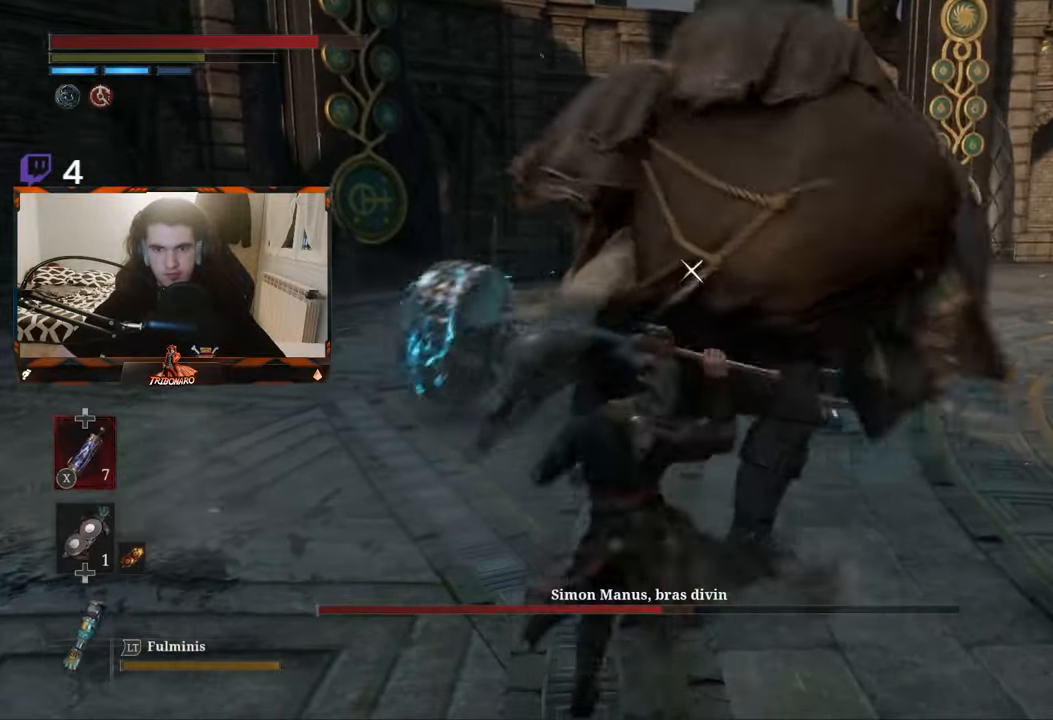
{"buttons": [], "left_stick": "up", "right_stick": "center", "events": [[50, "left_stick", "up"]]}
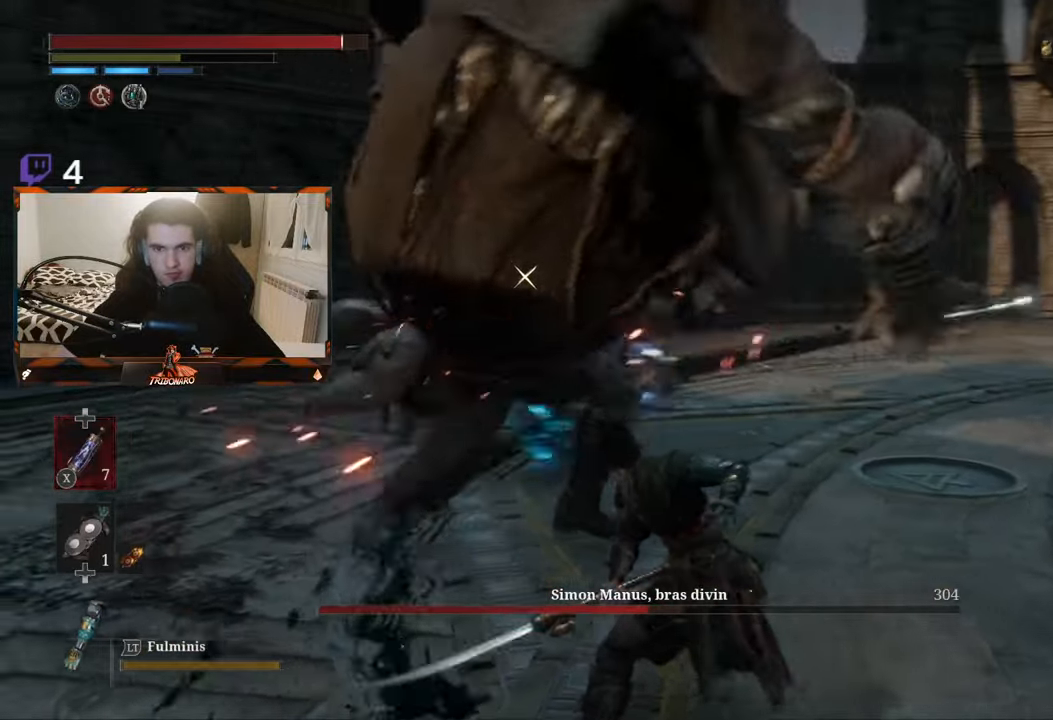
{"buttons": [], "left_stick": "up", "right_stick": "center", "events": [[200, "L1", "down"], [416, "L1", "up"]]}
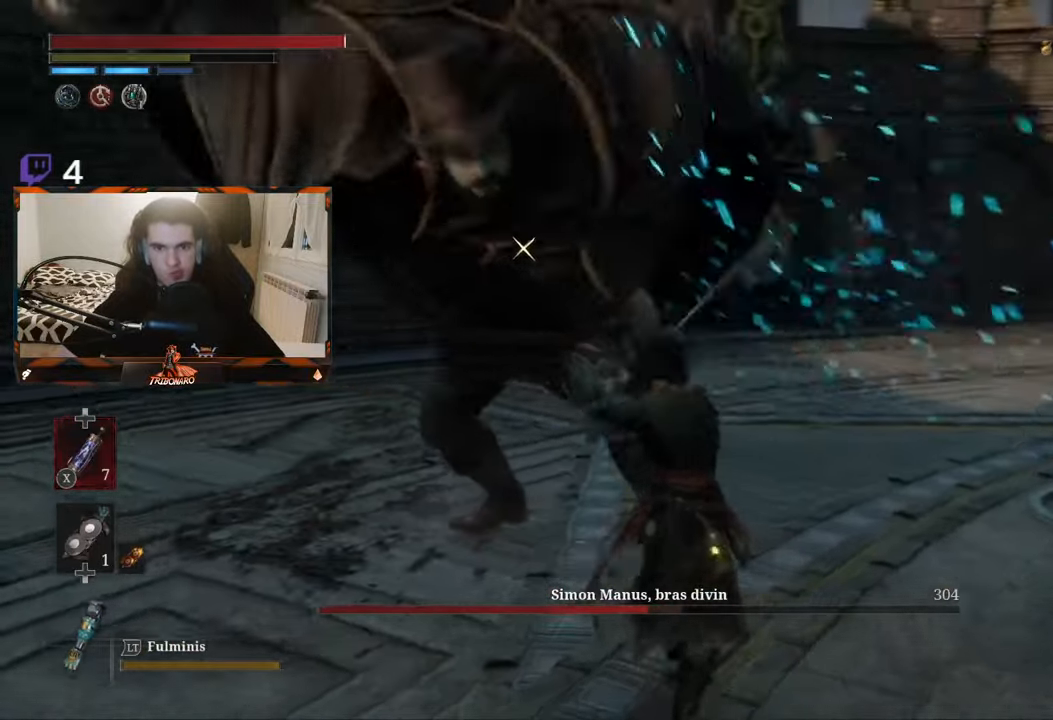
{"buttons": [], "left_stick": "up", "right_stick": "center", "events": [[50, "R1", "down"], [150, "R1", "up"]]}
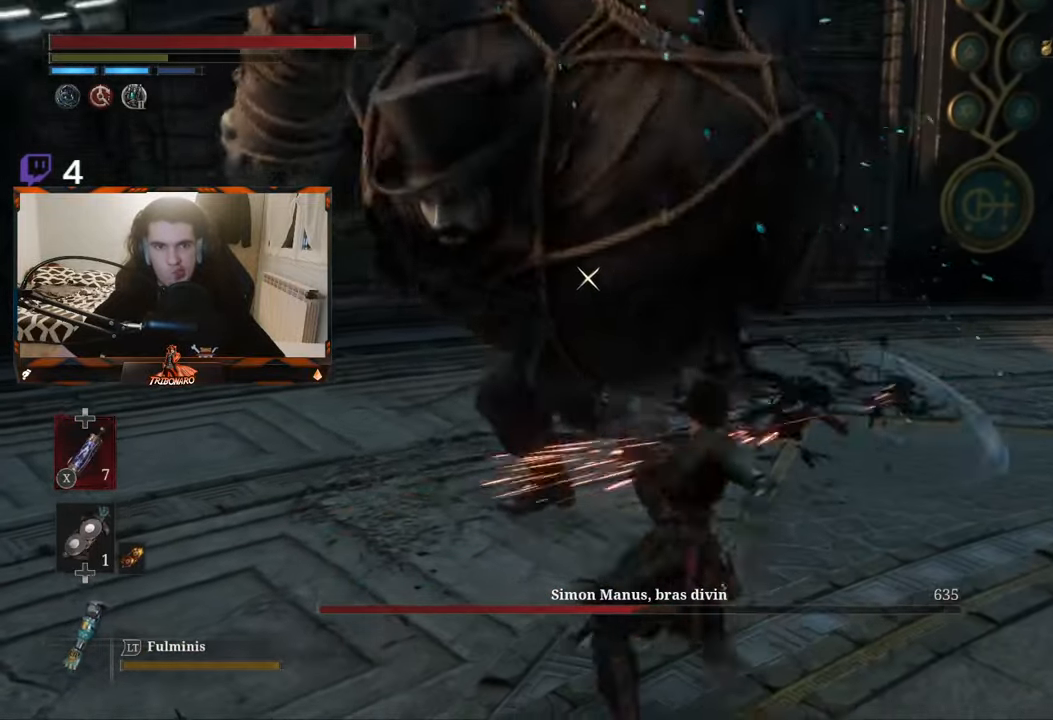
{"buttons": [], "left_stick": "up", "right_stick": "center", "events": [[283, "R1", "down"], [400, "R1", "up"]]}
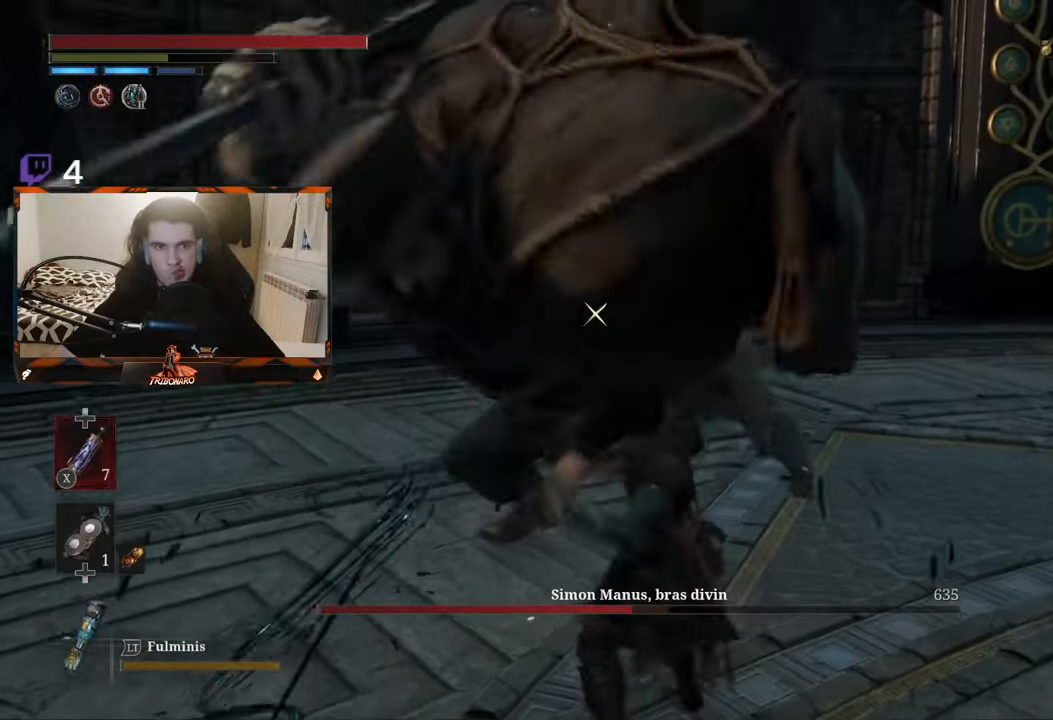
{"buttons": [], "left_stick": "up", "right_stick": "center", "events": []}
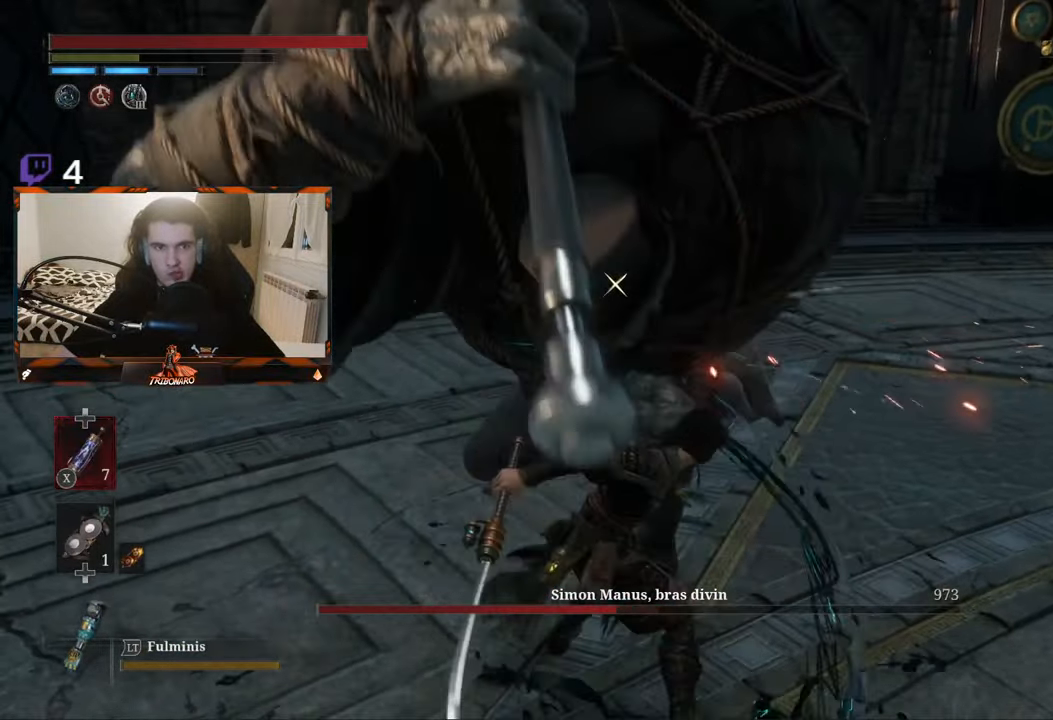
{"buttons": [], "left_stick": "up", "right_stick": "center"}
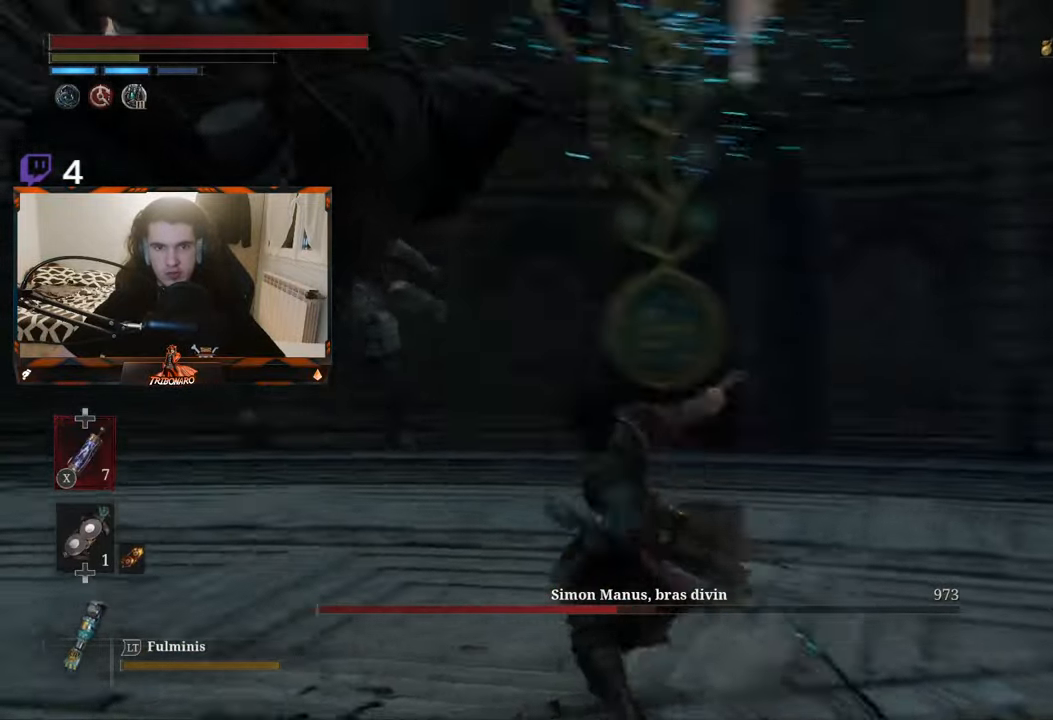
{"buttons": ["B"], "left_stick": "up-left", "right_stick": "center", "events": [[33, "left_stick", "up-left"], [466, "B", "down"]]}
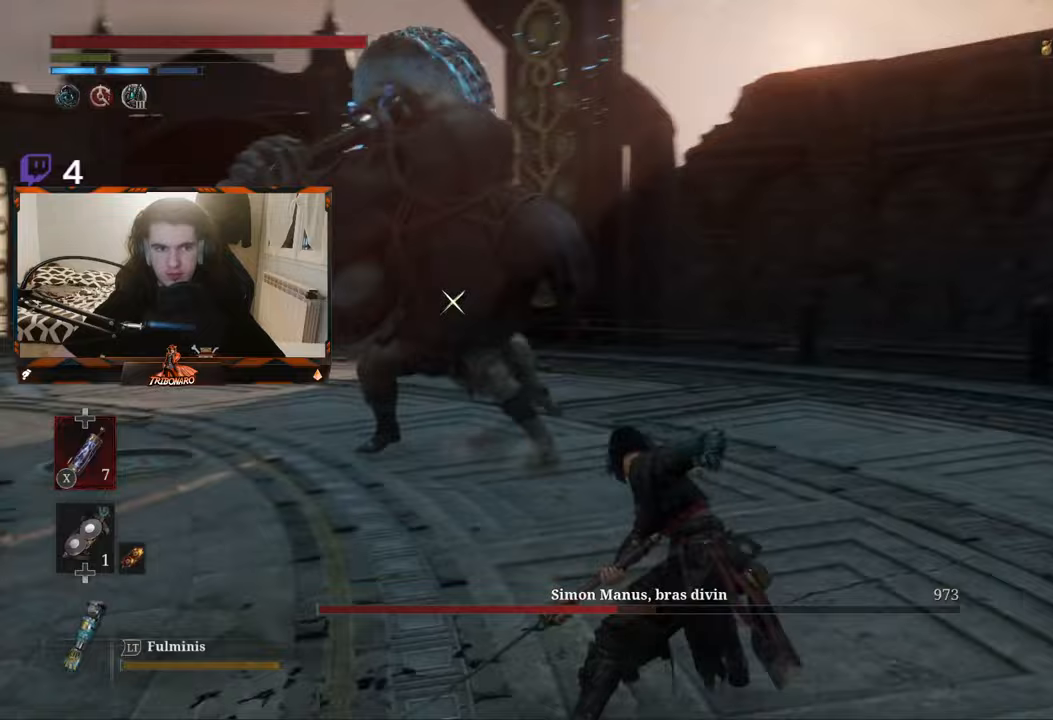
{"buttons": ["B"], "left_stick": "up-left", "right_stick": "center", "events": []}
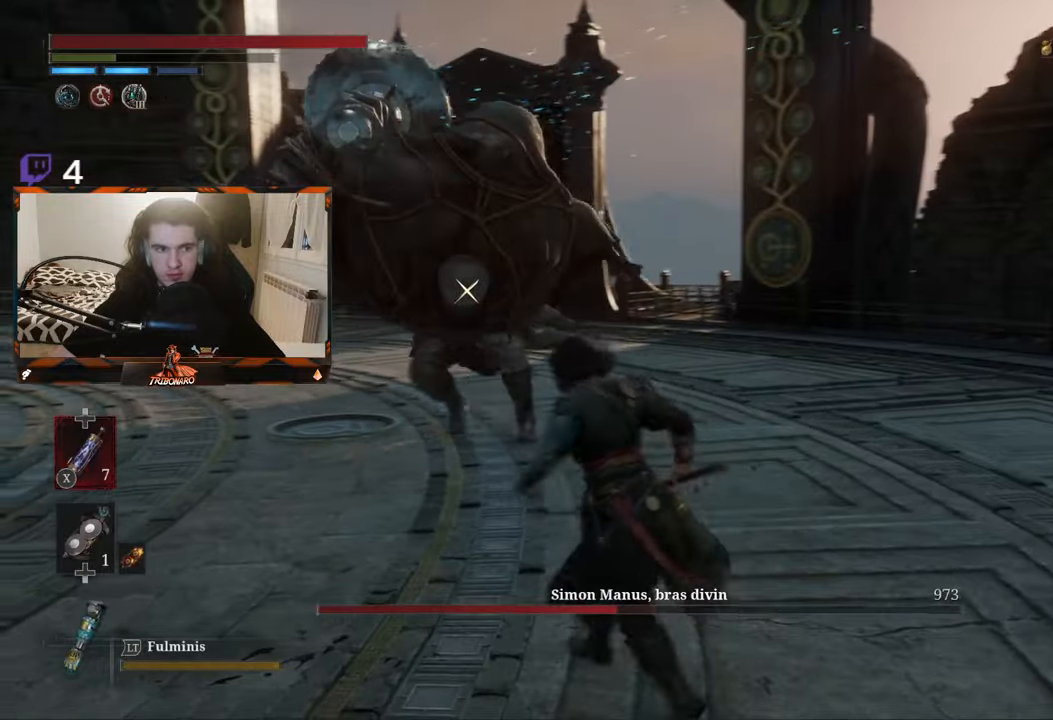
{"buttons": ["B", "R1"], "left_stick": "up-left", "right_stick": "center", "events": [[500, "R1", "down"]]}